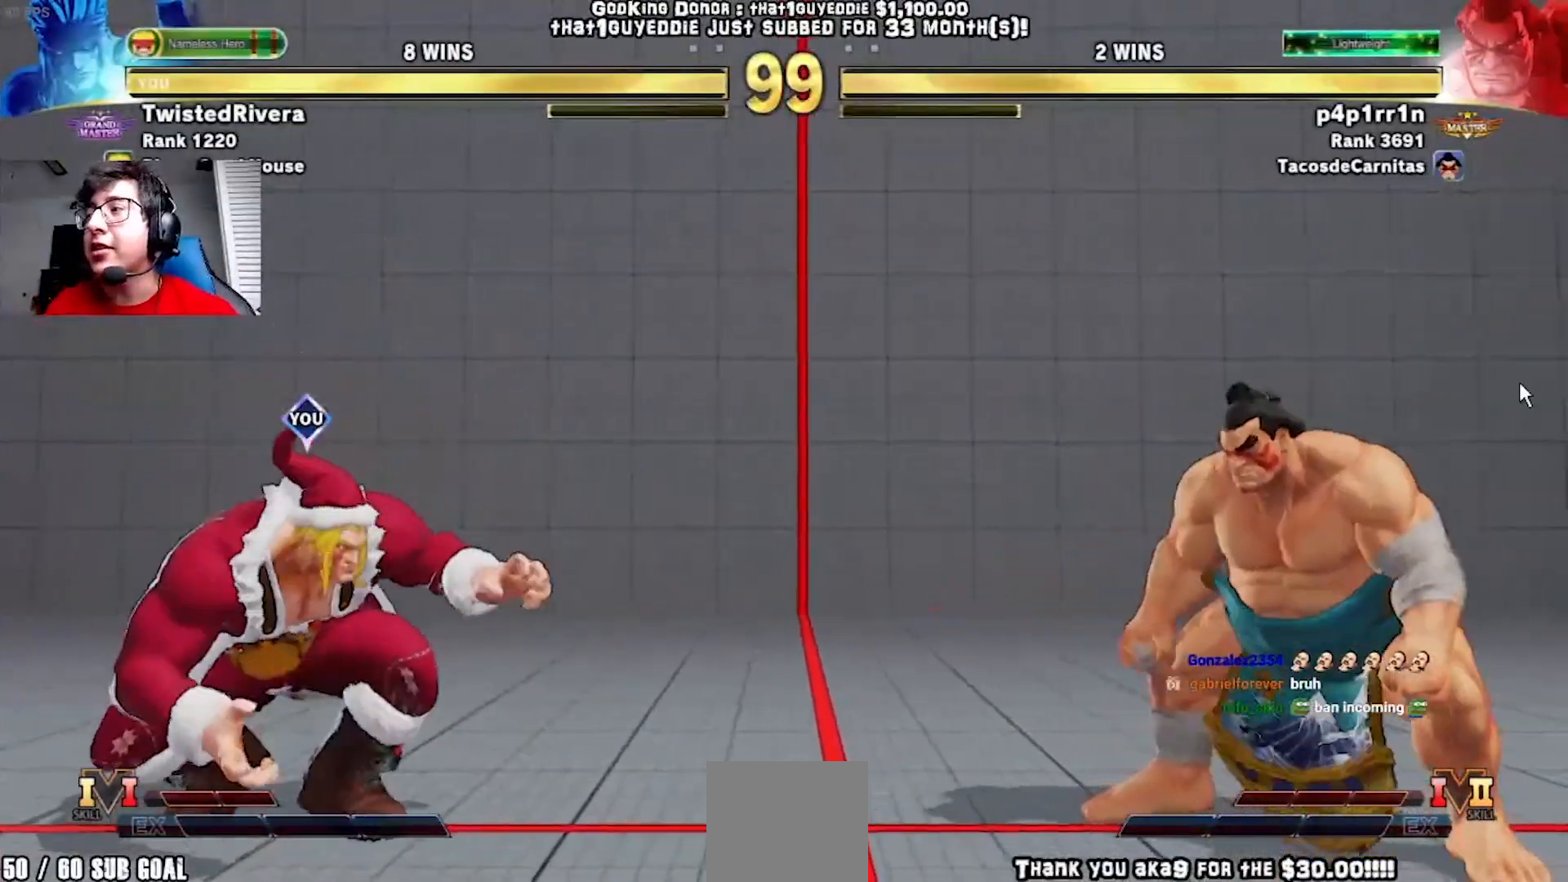
Gameplay with a controller (Xbox layout); each line is a JSON object with the inputs held at the frame after it. "events" lists button and stick changes between this image and that frame as [ms after this image, input, new state], when the widget could be followed in between. Not read: right_stick.
{"buttons": ["DPAD_DOWN", "DPAD_LEFT"], "left_stick": "center", "events": [[83, "DPAD_DOWN", "up"], [183, "DPAD_LEFT", "up"], [217, "DPAD_RIGHT", "down"], [333, "DPAD_RIGHT", "up"], [350, "DPAD_DOWN", "down"], [350, "DPAD_LEFT", "down"]]}
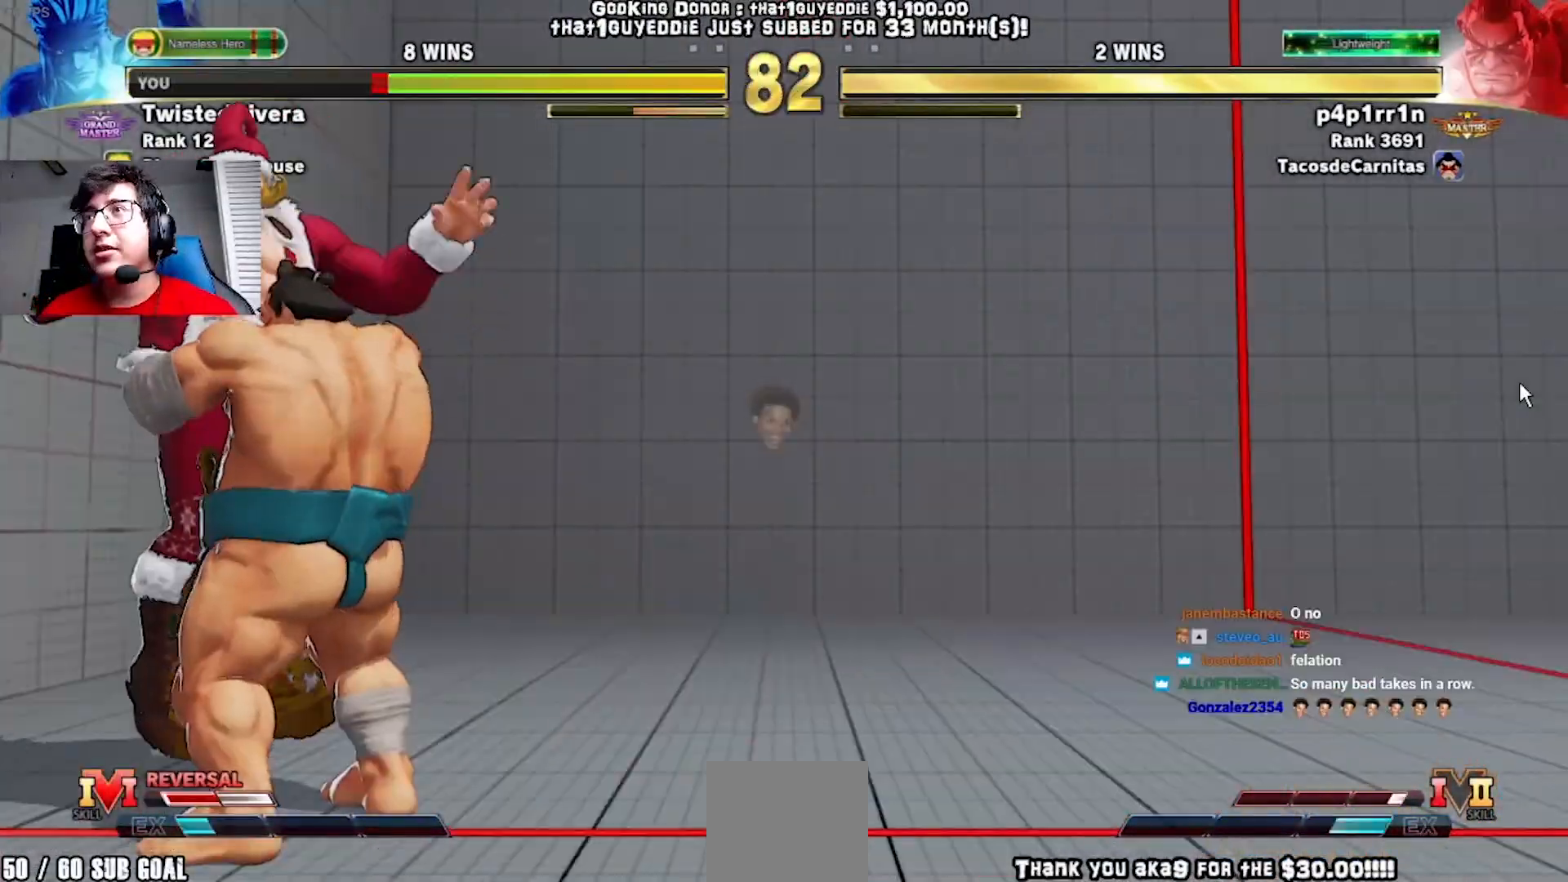
{"buttons": ["DPAD_DOWN", "DPAD_LEFT"], "left_stick": "center", "events": [[67, "L1", "down"], [150, "L1", "up"], [217, "L1", "down"], [317, "L1", "up"], [383, "L1", "down"], [483, "L1", "up"]]}
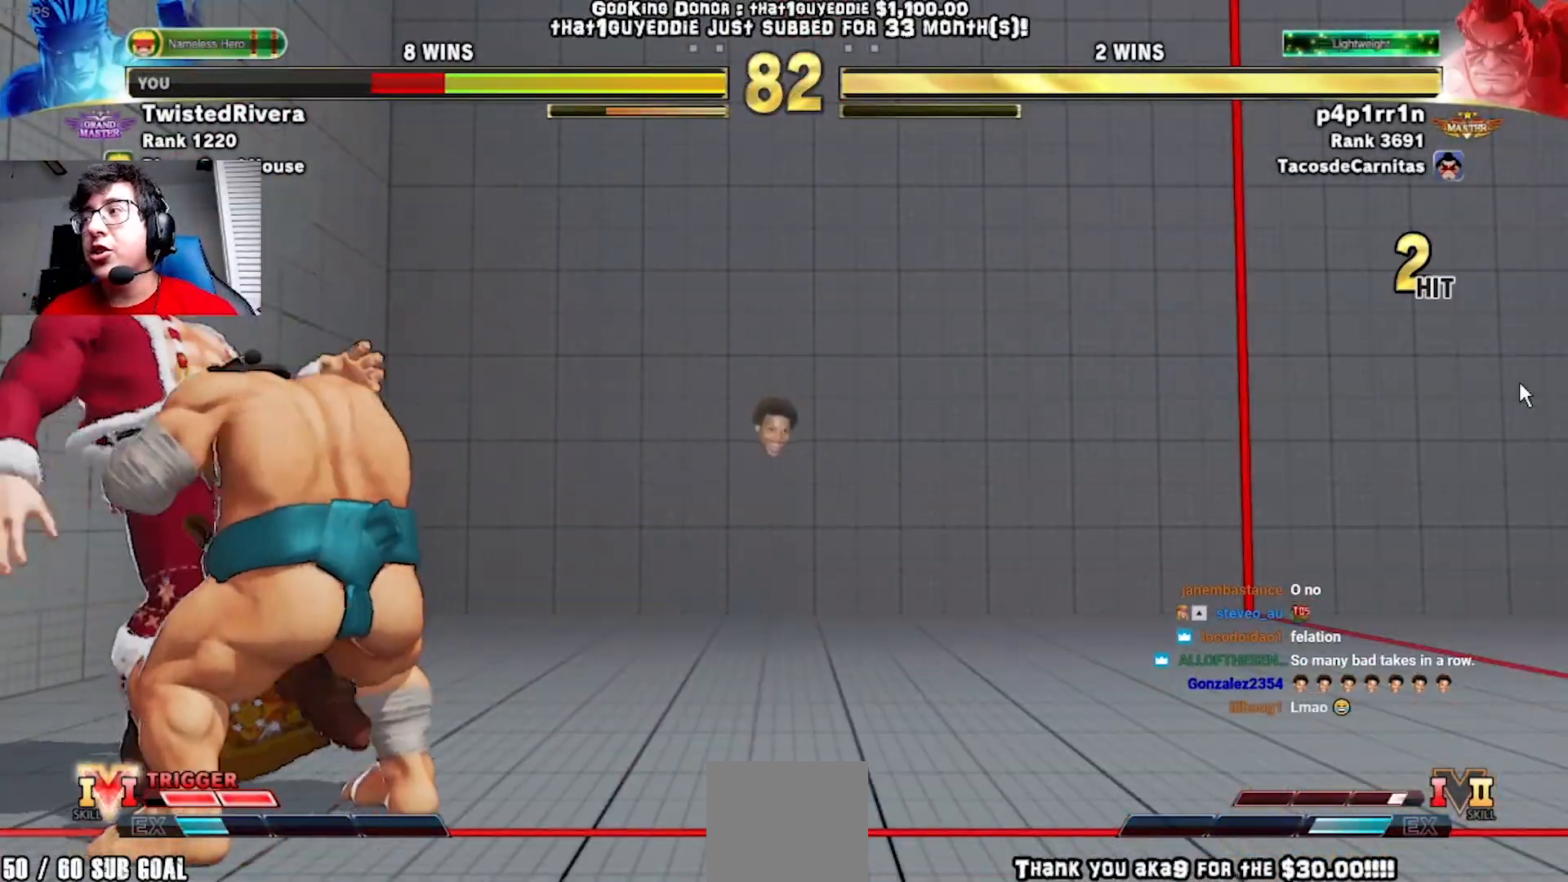
{"buttons": ["DPAD_DOWN", "DPAD_LEFT"], "left_stick": "center", "events": [[50, "L1", "down"], [150, "L1", "up"], [183, "L1", "down"], [283, "L1", "up"], [367, "L1", "down"], [450, "L1", "up"]]}
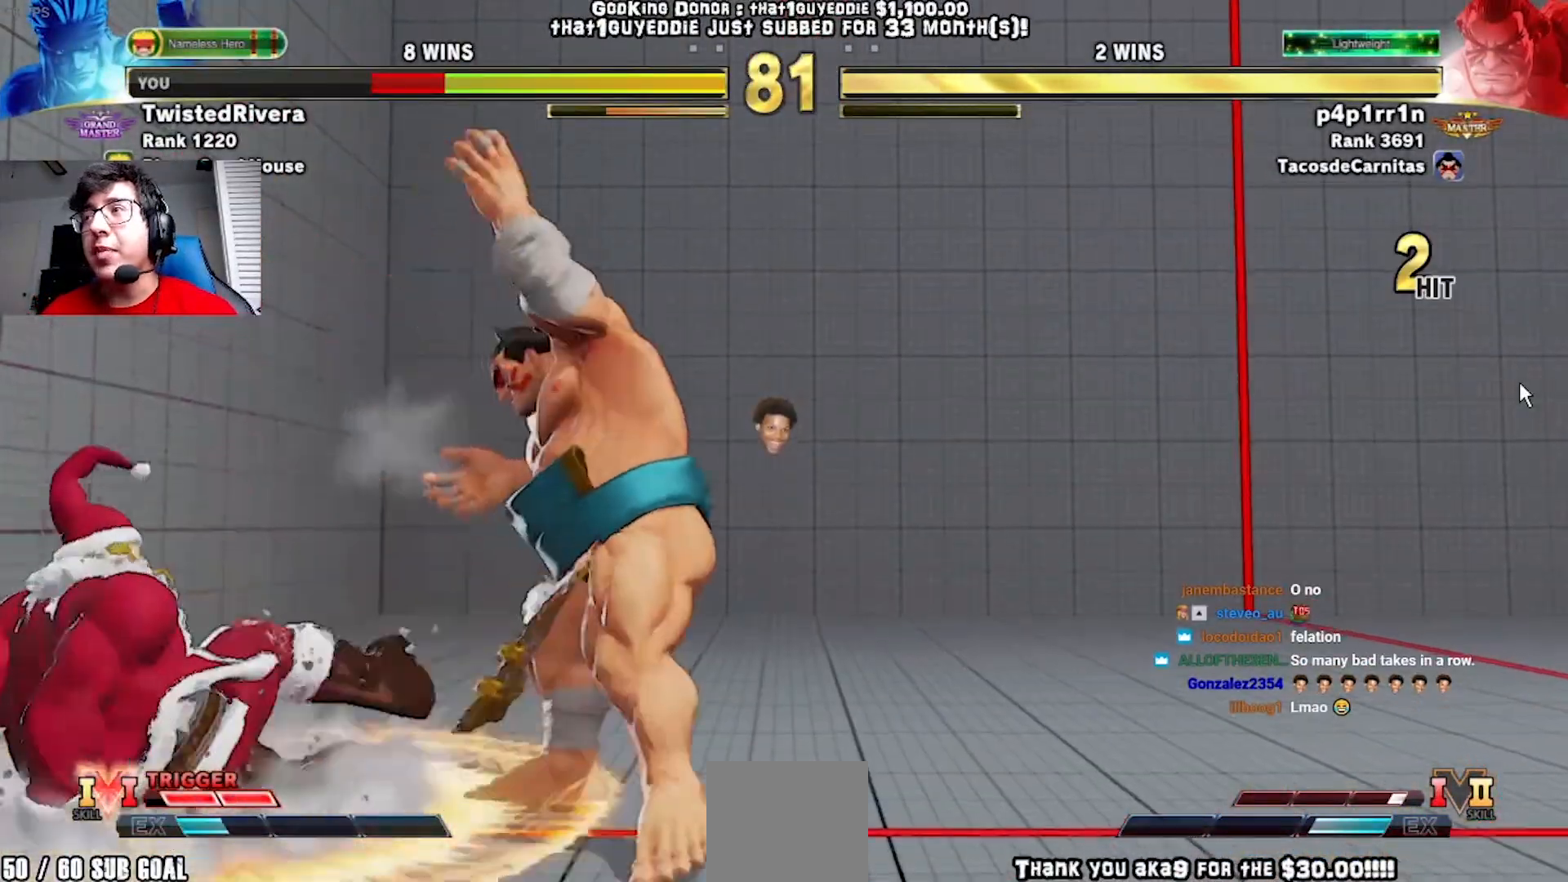
{"buttons": ["DPAD_DOWN", "DPAD_LEFT"], "left_stick": "center", "events": []}
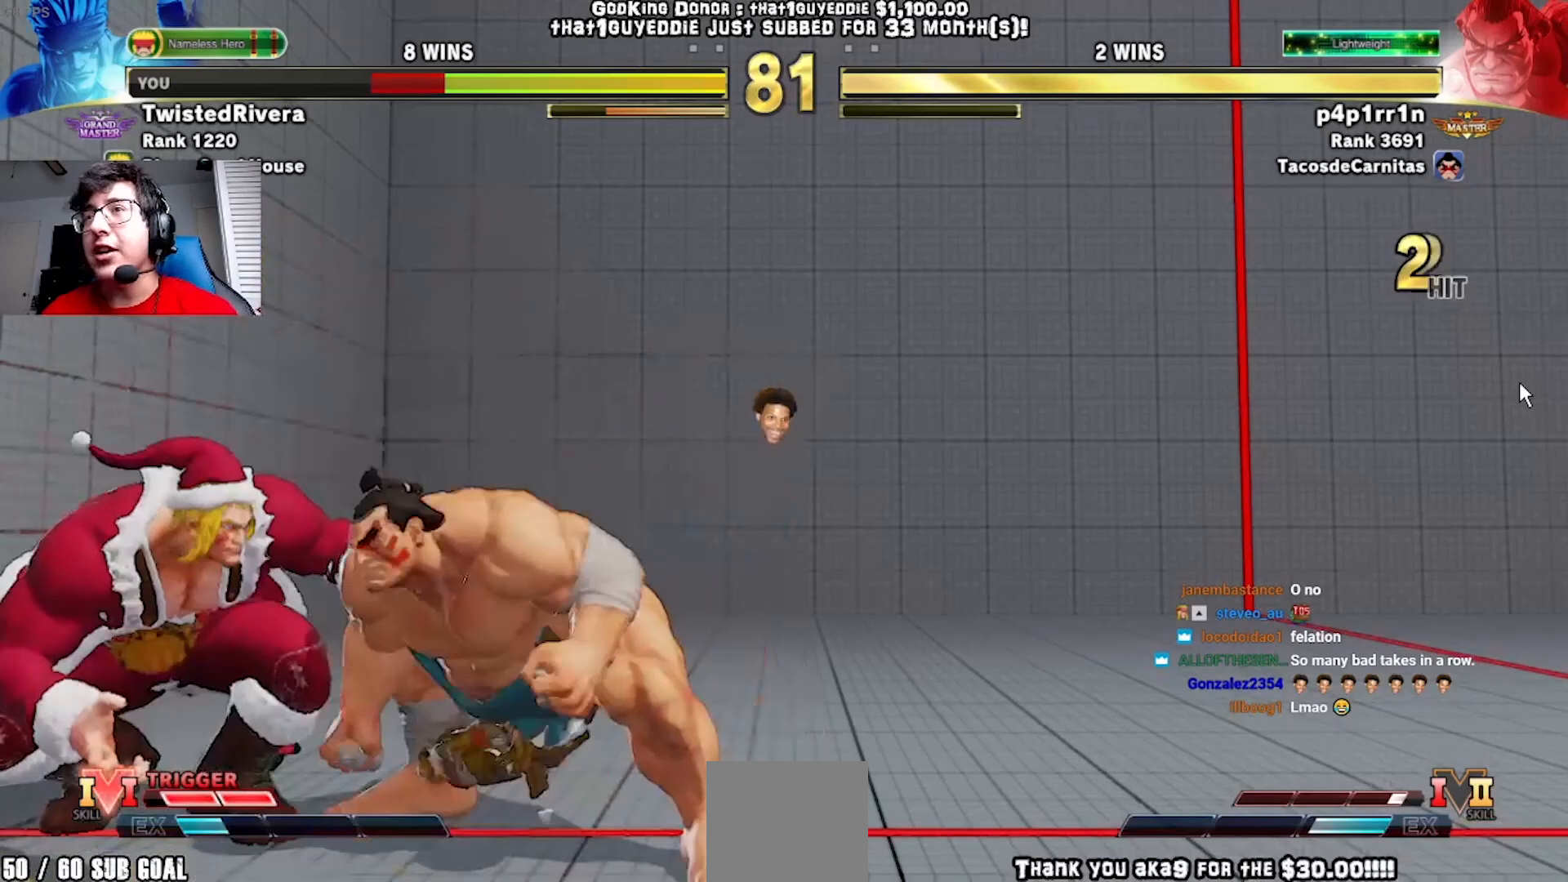
{"buttons": ["DPAD_DOWN", "DPAD_LEFT"], "left_stick": "center", "events": [[67, "A", "down"], [67, "X", "down"], [267, "A", "up"], [300, "X", "up"]]}
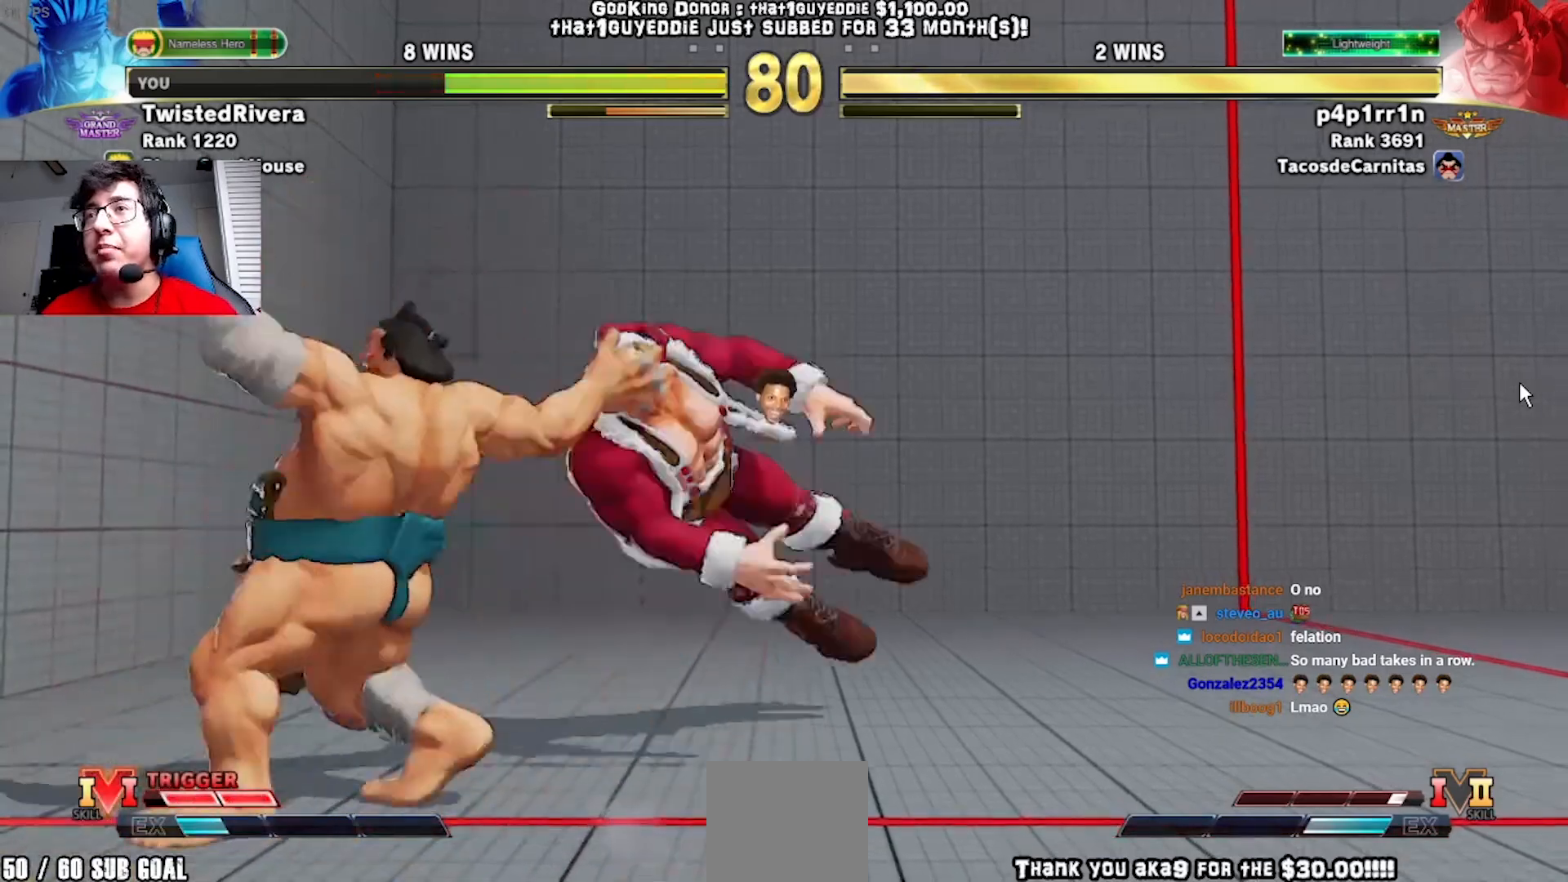
{"buttons": ["L1", "DPAD_DOWN", "DPAD_LEFT"], "left_stick": "center", "events": [[50, "DPAD_DOWN", "up"], [50, "DPAD_LEFT", "up"], [217, "DPAD_LEFT", "down"], [250, "DPAD_DOWN", "down"], [450, "L1", "down"]]}
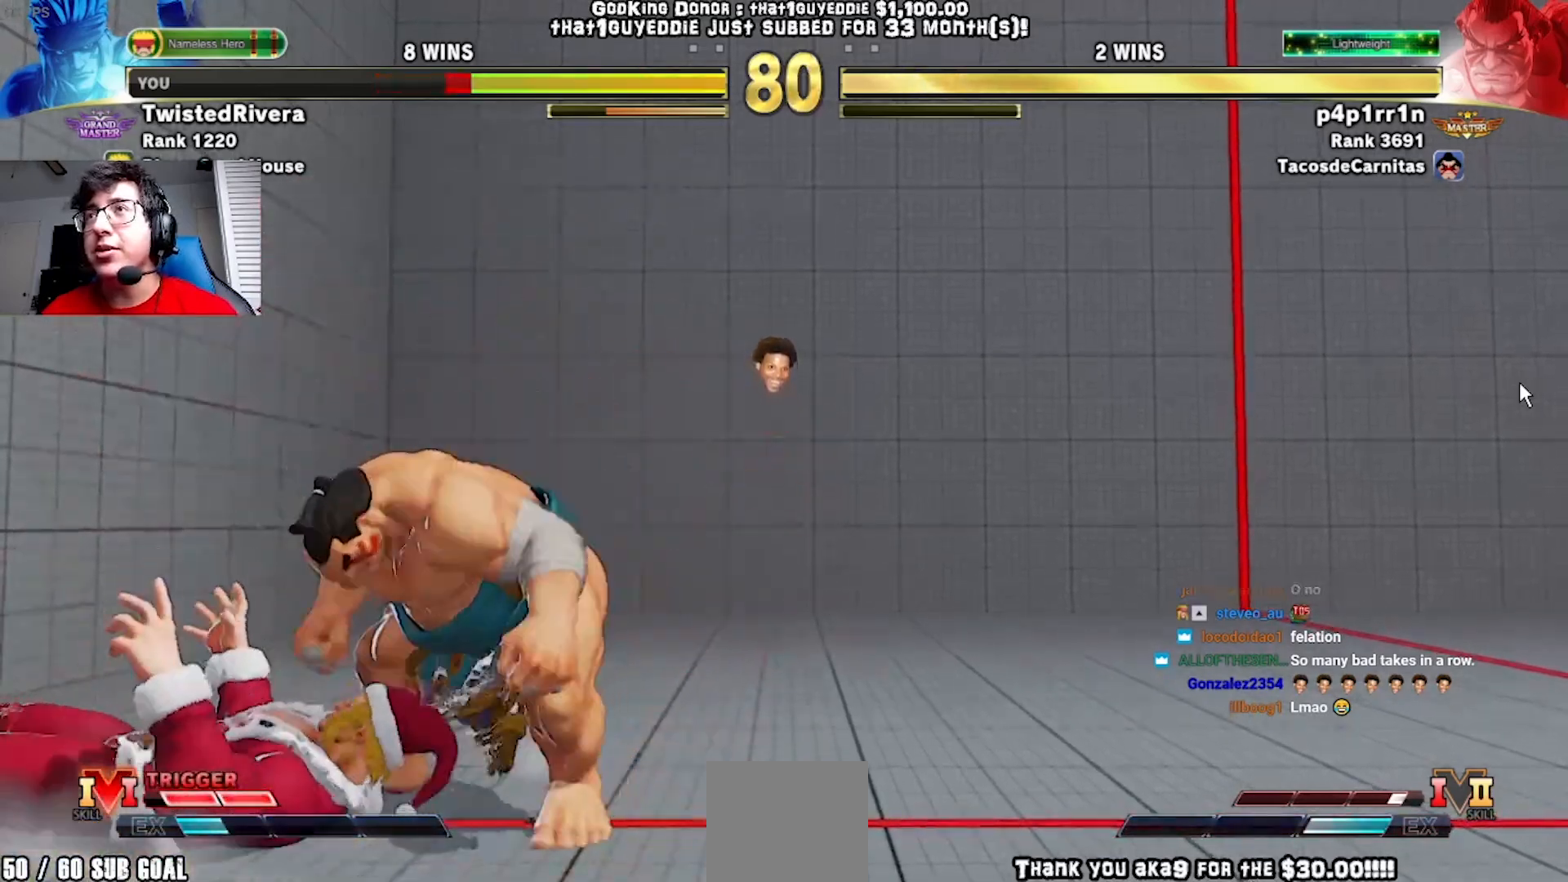
{"buttons": ["L1", "DPAD_DOWN", "DPAD_LEFT"], "left_stick": "center", "events": [[67, "L1", "up"], [133, "L1", "down"], [233, "L1", "up"], [283, "L1", "down"], [383, "L1", "up"], [450, "L1", "down"]]}
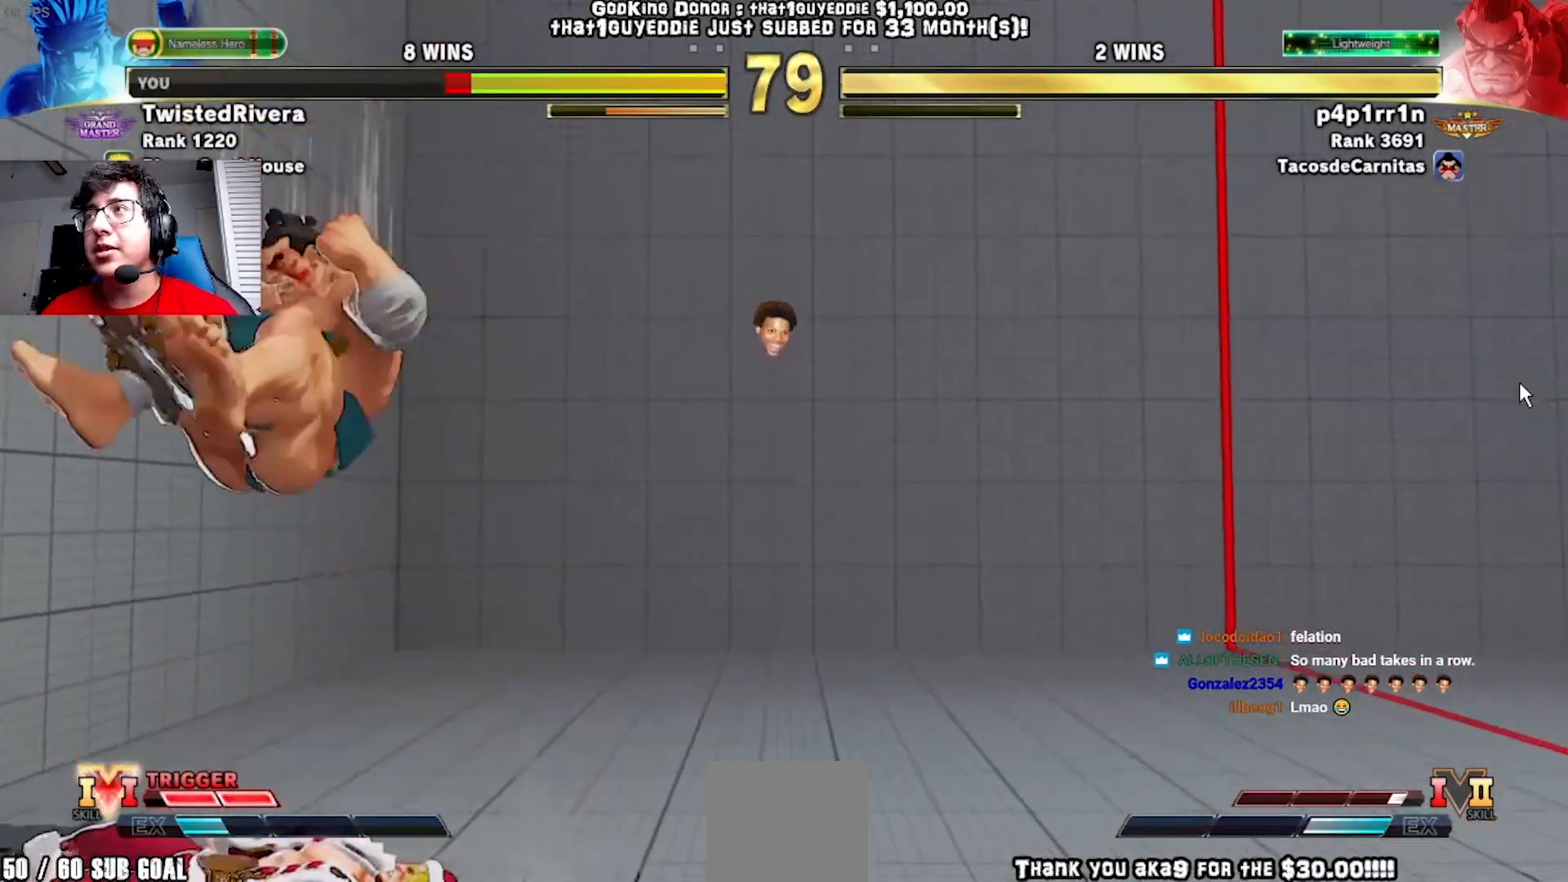
{"buttons": ["L1", "DPAD_DOWN", "DPAD_LEFT"], "left_stick": "center", "events": [[50, "L1", "up"], [117, "L1", "down"], [200, "L1", "up"], [267, "L1", "down"], [350, "L1", "up"], [400, "L1", "down"]]}
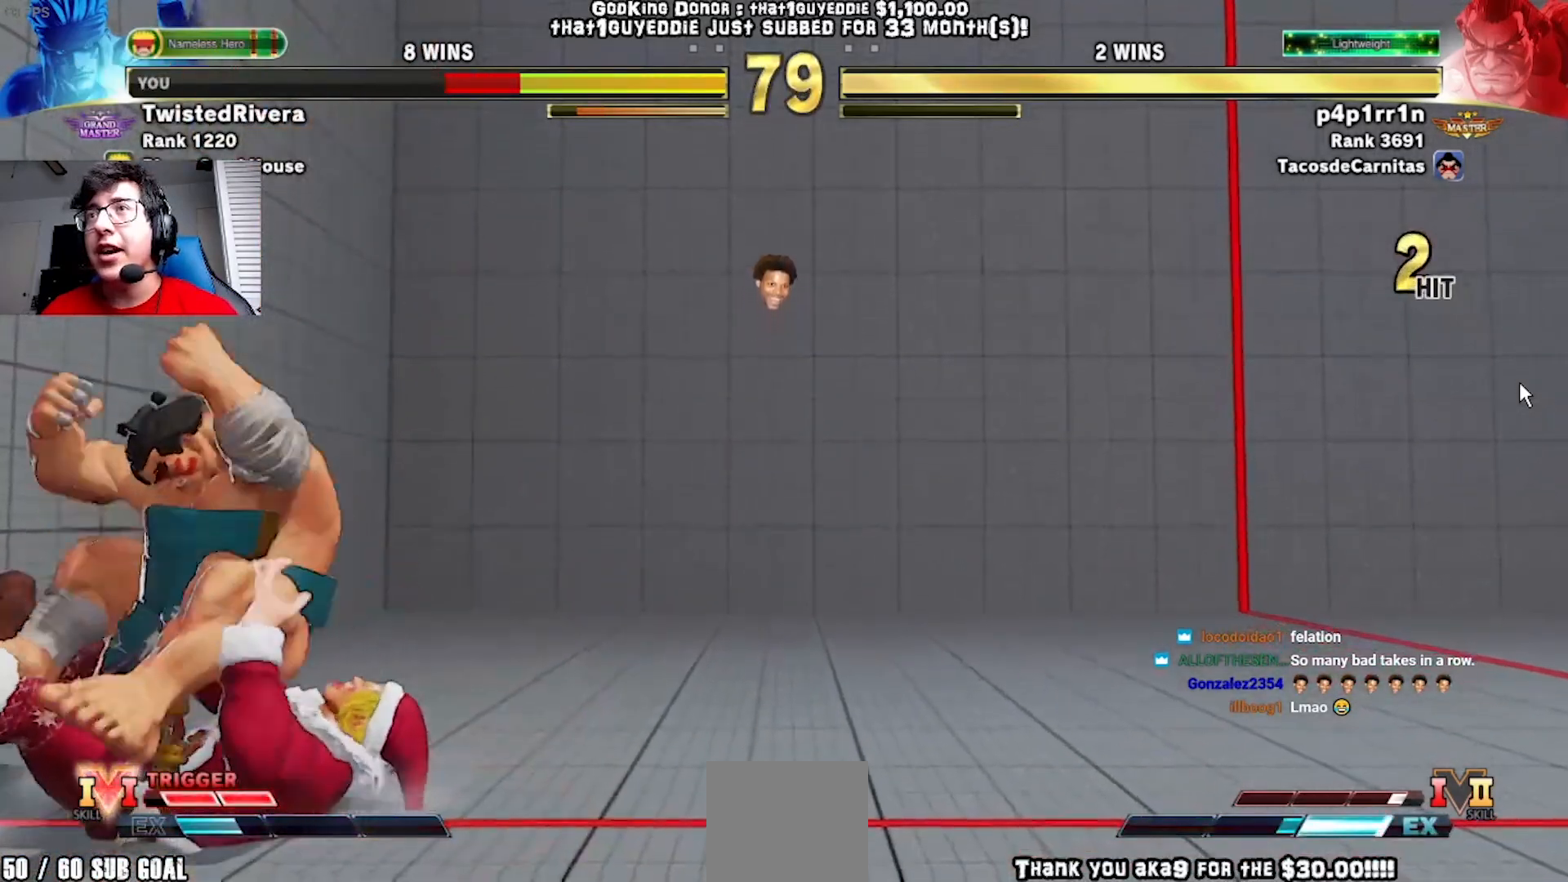
{"buttons": ["DPAD_UP", "DPAD_RIGHT"], "left_stick": "center", "events": [[17, "L1", "up"], [83, "L1", "down"], [167, "L1", "up"], [217, "L1", "down"], [317, "L1", "up"], [383, "DPAD_DOWN", "up"], [433, "DPAD_LEFT", "up"], [433, "DPAD_UP", "down"], [483, "DPAD_RIGHT", "down"]]}
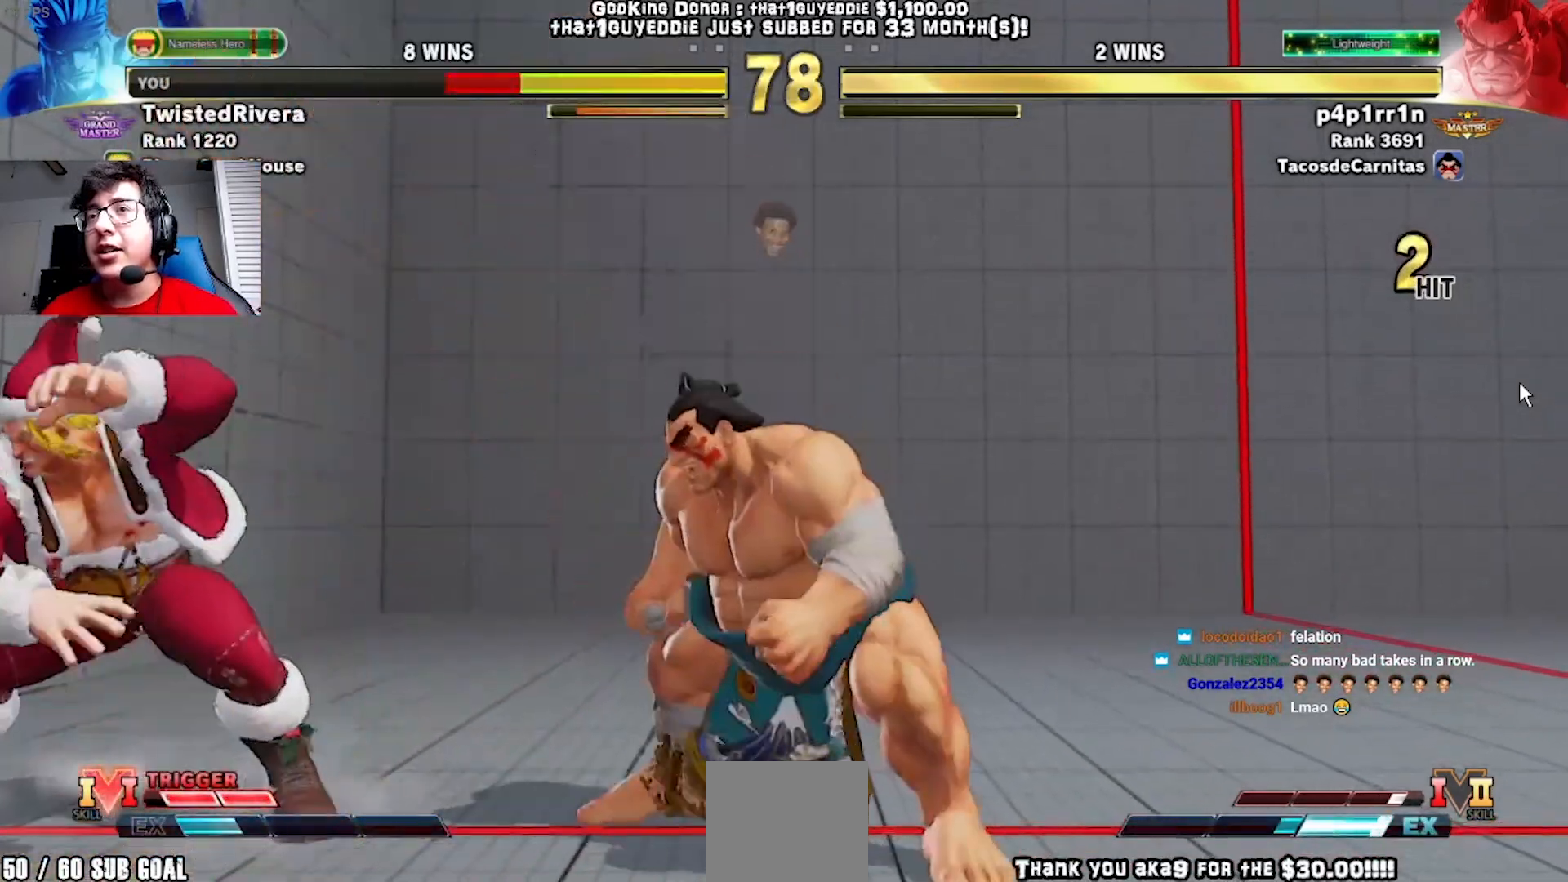
{"buttons": [], "left_stick": "center", "events": [[383, "DPAD_RIGHT", "up"], [400, "DPAD_UP", "up"]]}
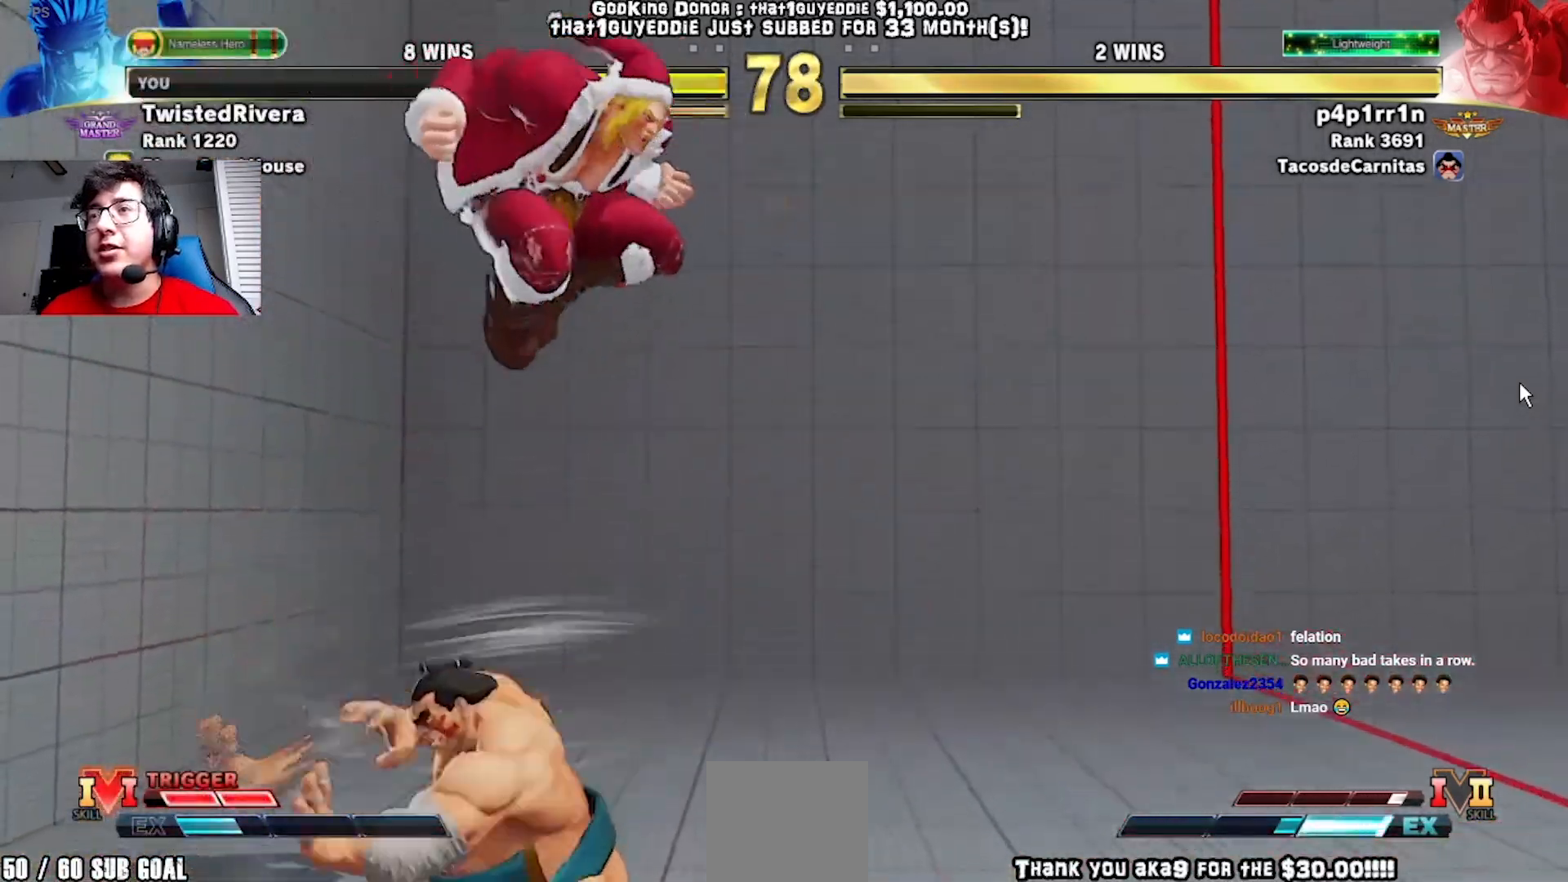
{"buttons": ["Y", "DPAD_DOWN"], "left_stick": "center", "events": [[17, "DPAD_DOWN", "down"], [117, "DPAD_DOWN", "up"], [367, "Y", "down"], [433, "DPAD_DOWN", "down"]]}
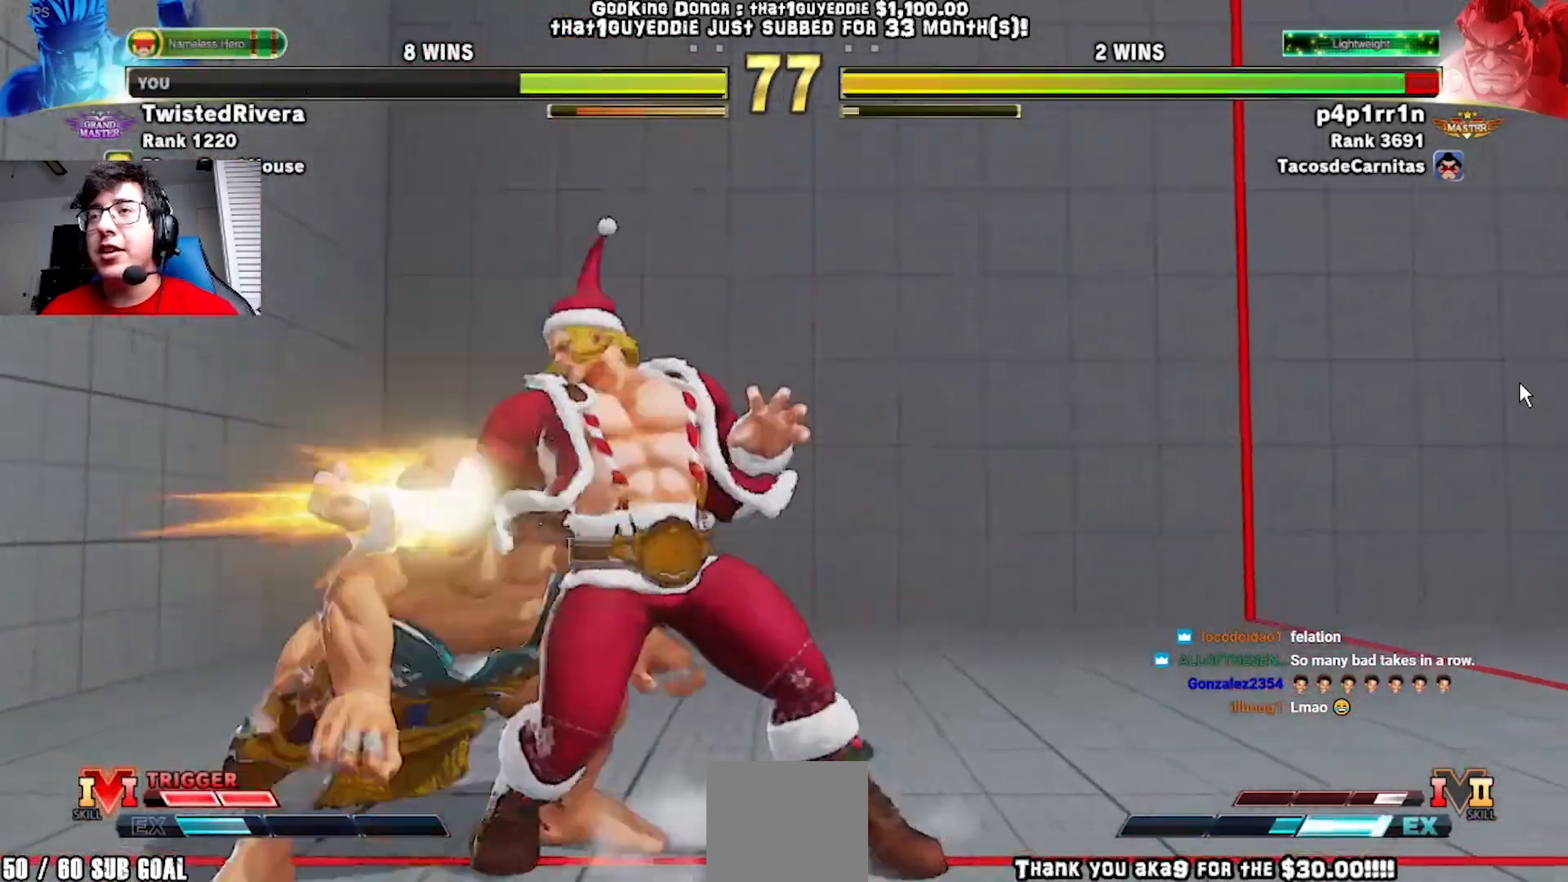
{"buttons": ["DPAD_LEFT"], "left_stick": "center", "events": [[17, "Y", "up"], [33, "DPAD_LEFT", "down"], [83, "DPAD_DOWN", "up"], [117, "Y", "down"], [133, "DPAD_LEFT", "up"], [250, "Y", "up"], [417, "DPAD_LEFT", "down"]]}
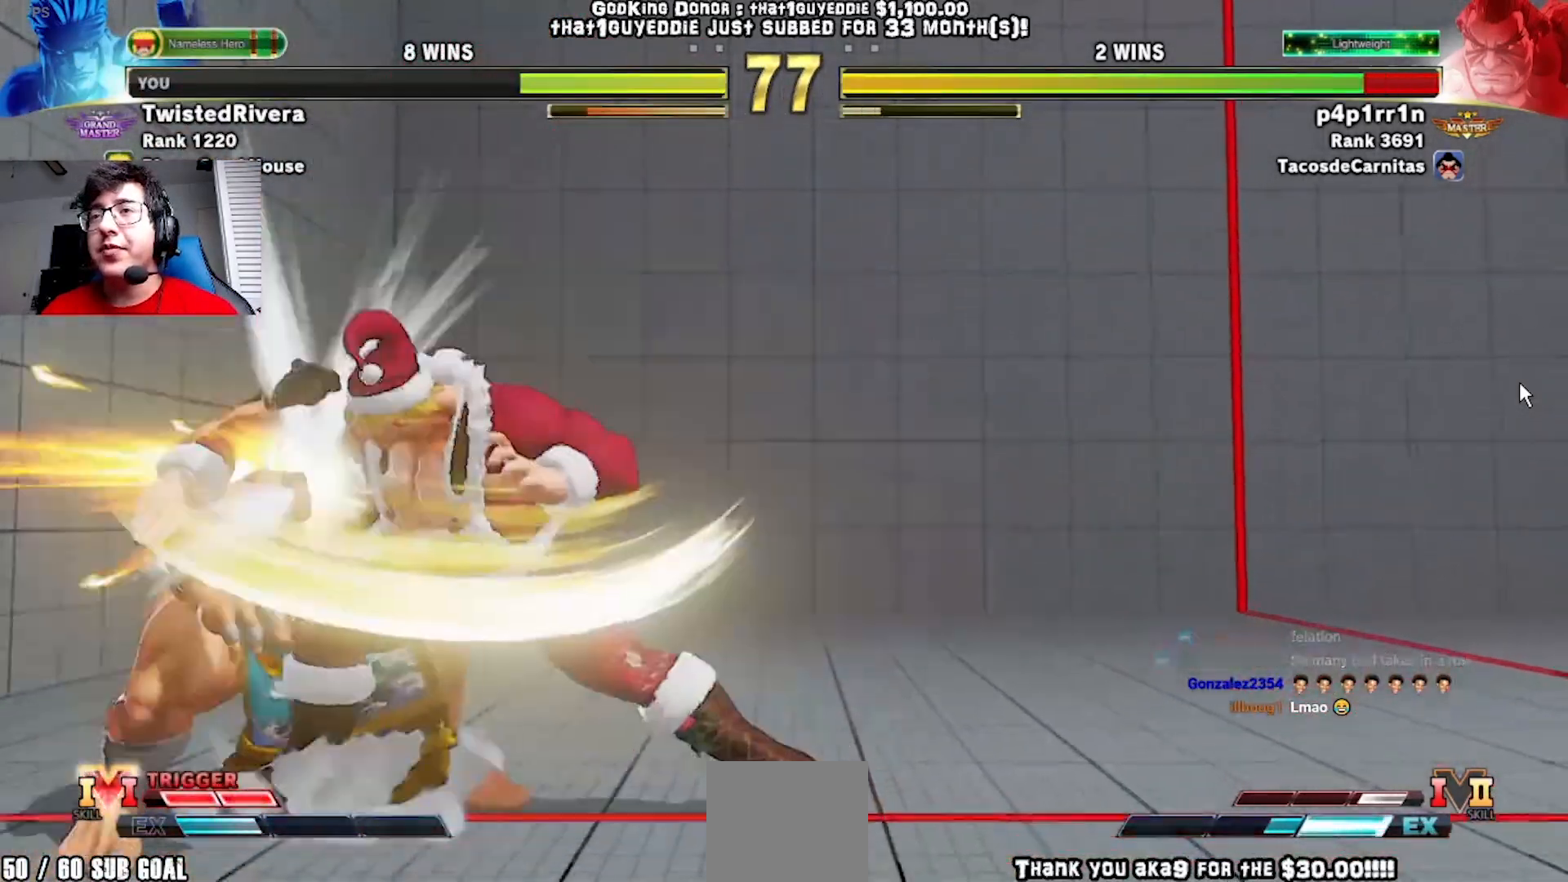
{"buttons": ["DPAD_LEFT"], "left_stick": "center", "events": []}
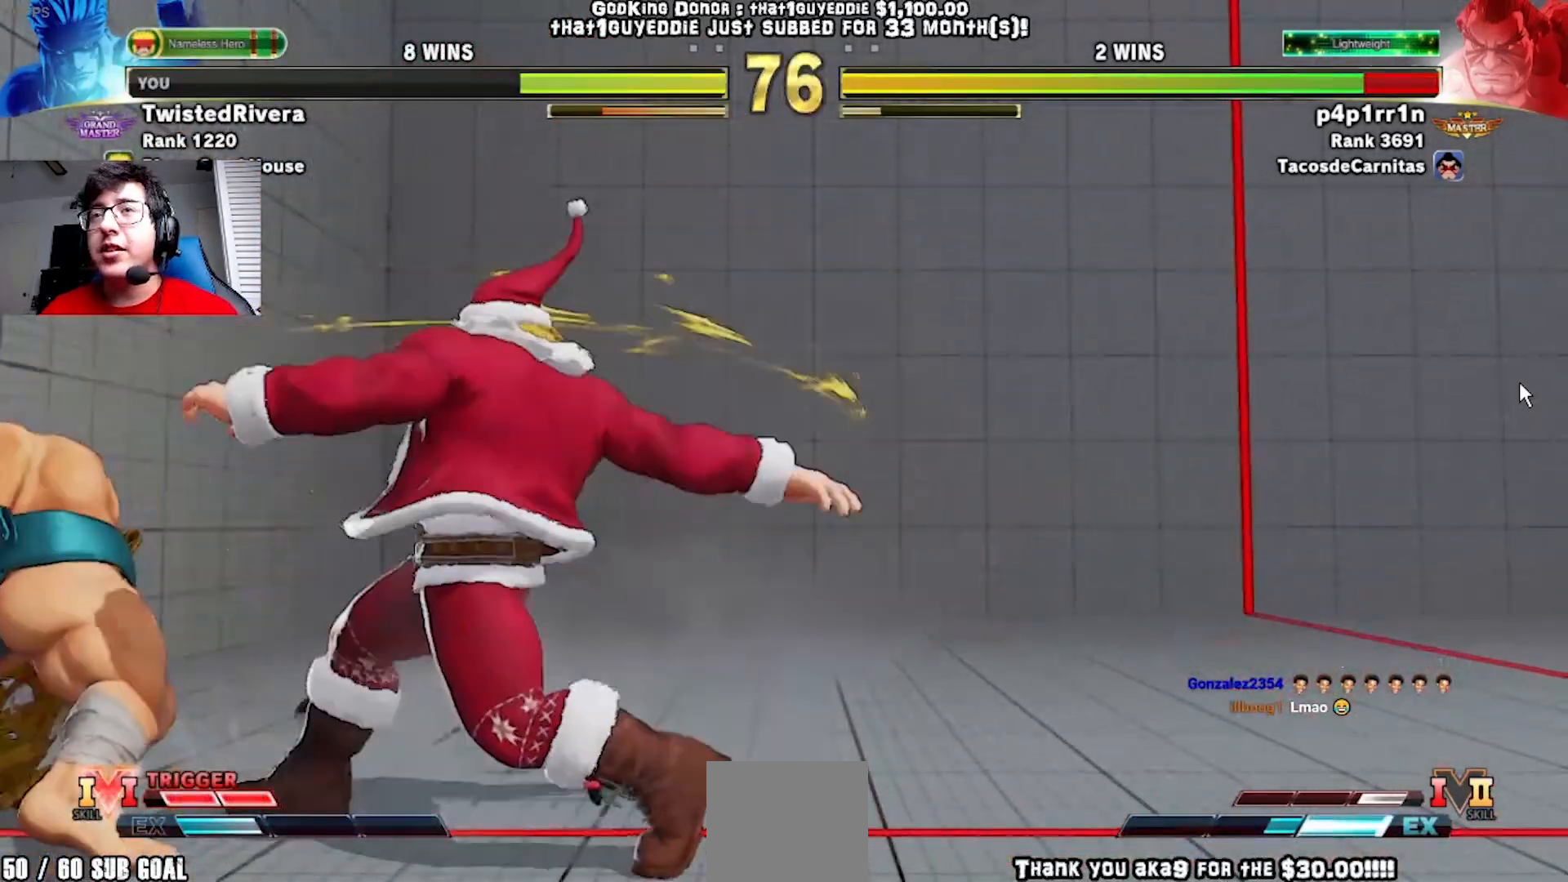
{"buttons": [], "left_stick": "center", "events": [[50, "R1", "down"], [133, "DPAD_LEFT", "up"], [150, "DPAD_RIGHT", "down"], [183, "R1", "up"], [500, "DPAD_RIGHT", "up"]]}
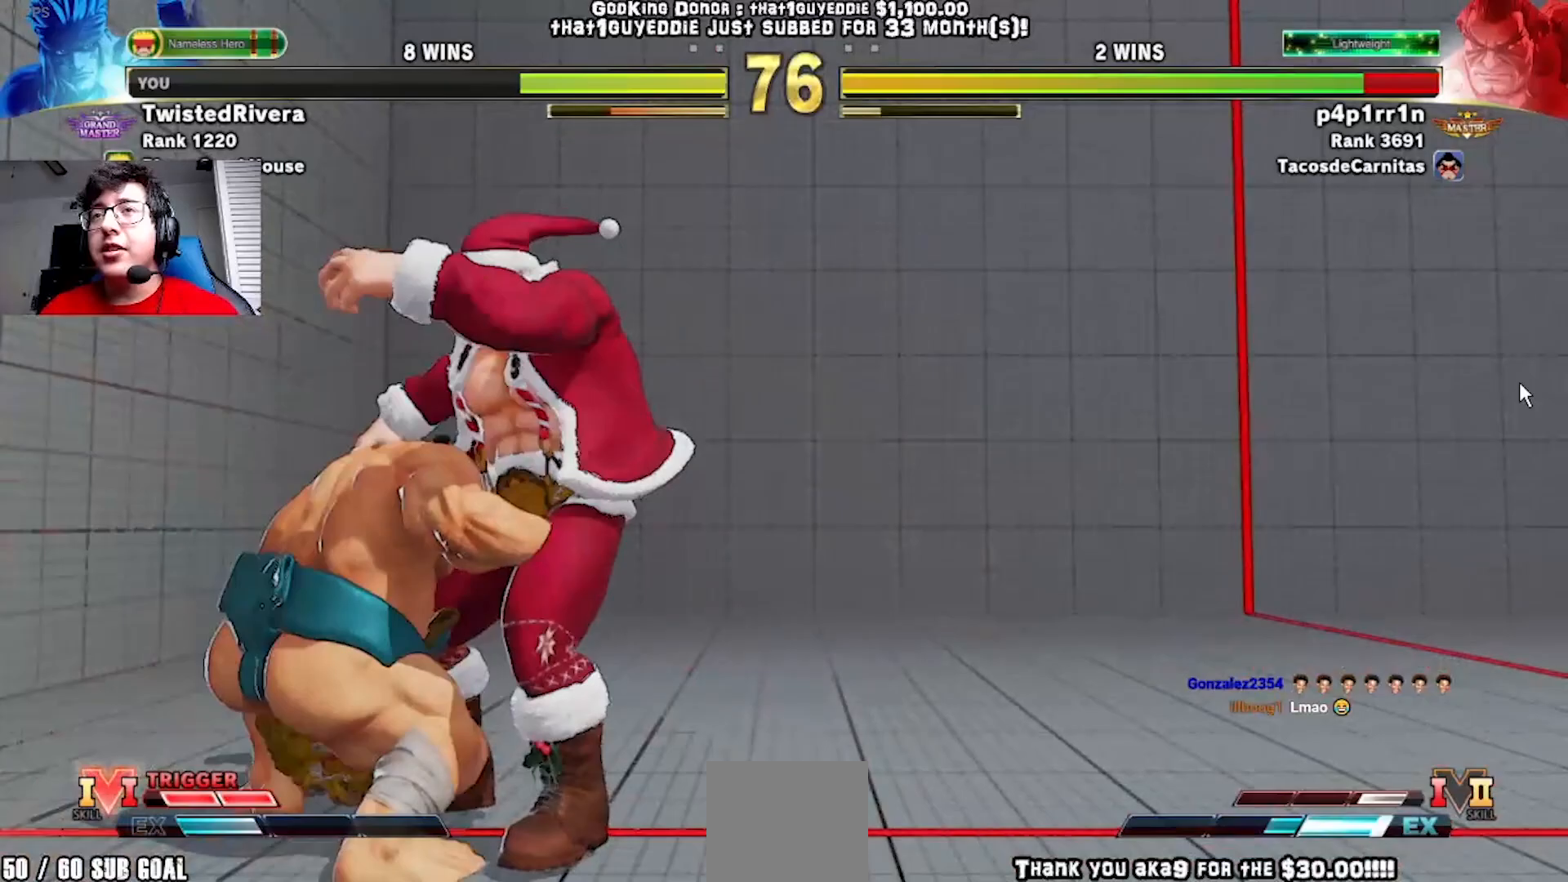
{"buttons": [], "left_stick": "center", "events": [[383, "DPAD_DOWN", "down"], [467, "DPAD_DOWN", "up"]]}
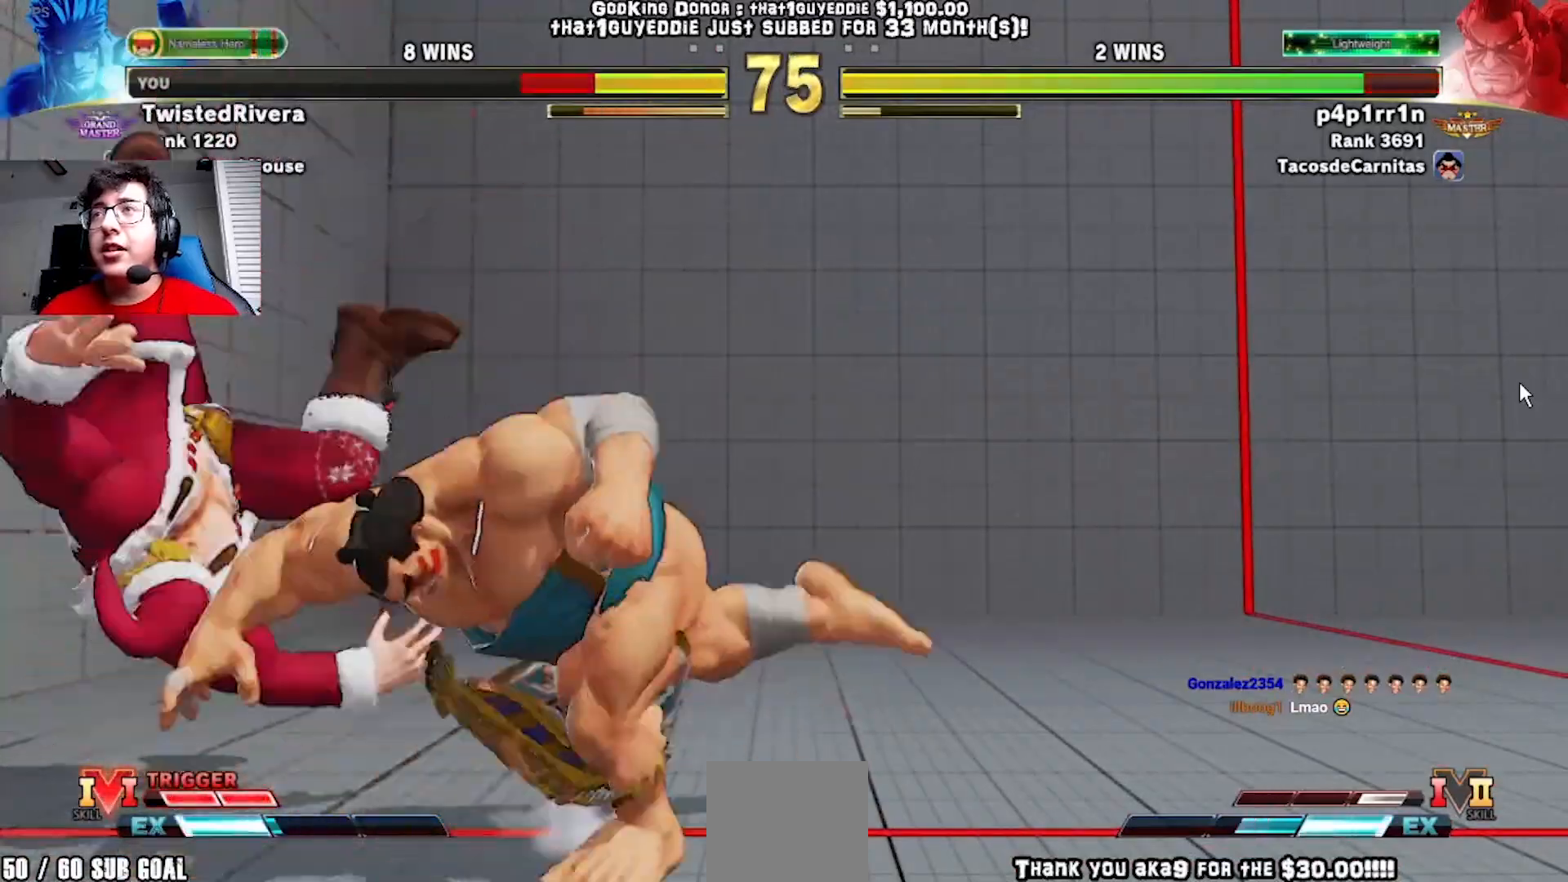
{"buttons": ["DPAD_DOWN", "DPAD_LEFT"], "left_stick": "center", "events": [[17, "DPAD_DOWN", "down"], [133, "DPAD_DOWN", "up"], [167, "L1", "down"], [250, "L1", "up"], [283, "DPAD_DOWN", "down"], [283, "DPAD_LEFT", "down"]]}